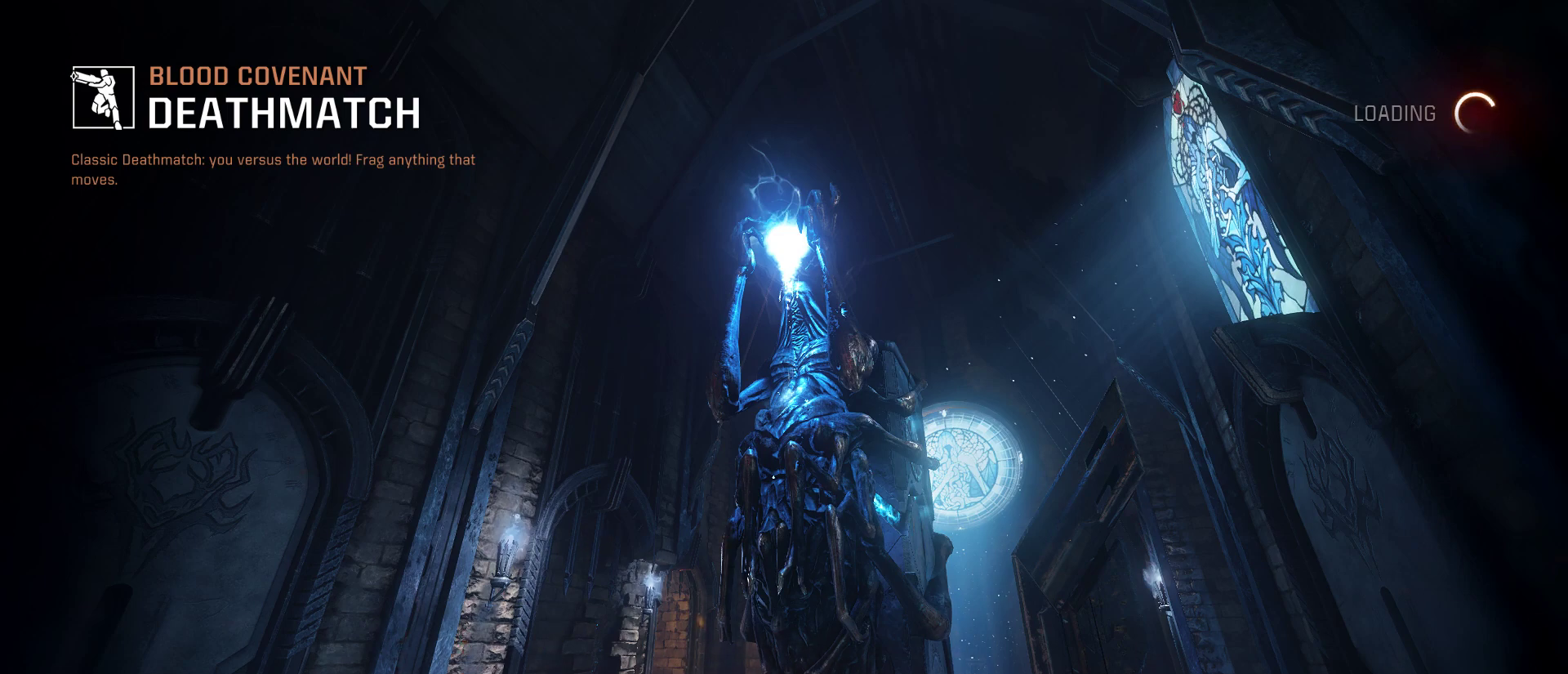
Gameplay with keyboard and mouse; each line is a JSON object with the keys and mouse buttons held at the frame after it. "events" lists presses ("down") and releases ("up") of "1", "2", "3", "4", "5", "a", "alt", "c", "ctrl", "d", "e", "f", "q", "r", "s", "shift", "space", "tab", "v", "w", "x", "z", "mouse_left", "mouse_middle", "mouse_right", "mouse_wheel_up" and "mouse_wheel_down" between this image and that frame as [ms after this image, input, new state], when the widget could be followed in between. "mouse_left", "mouse_middle", "mouse_right", "mouse_wheel_up", "mouse_wheel_down" = the "left", "middle", "right", "wheel_up", "wheel_down" buttons of the "mouse" list. No other keys are recorded. Mouse movement is not recorded.
{"keys": ["a"], "mouse": [], "events": [[433, "a", "down"]]}
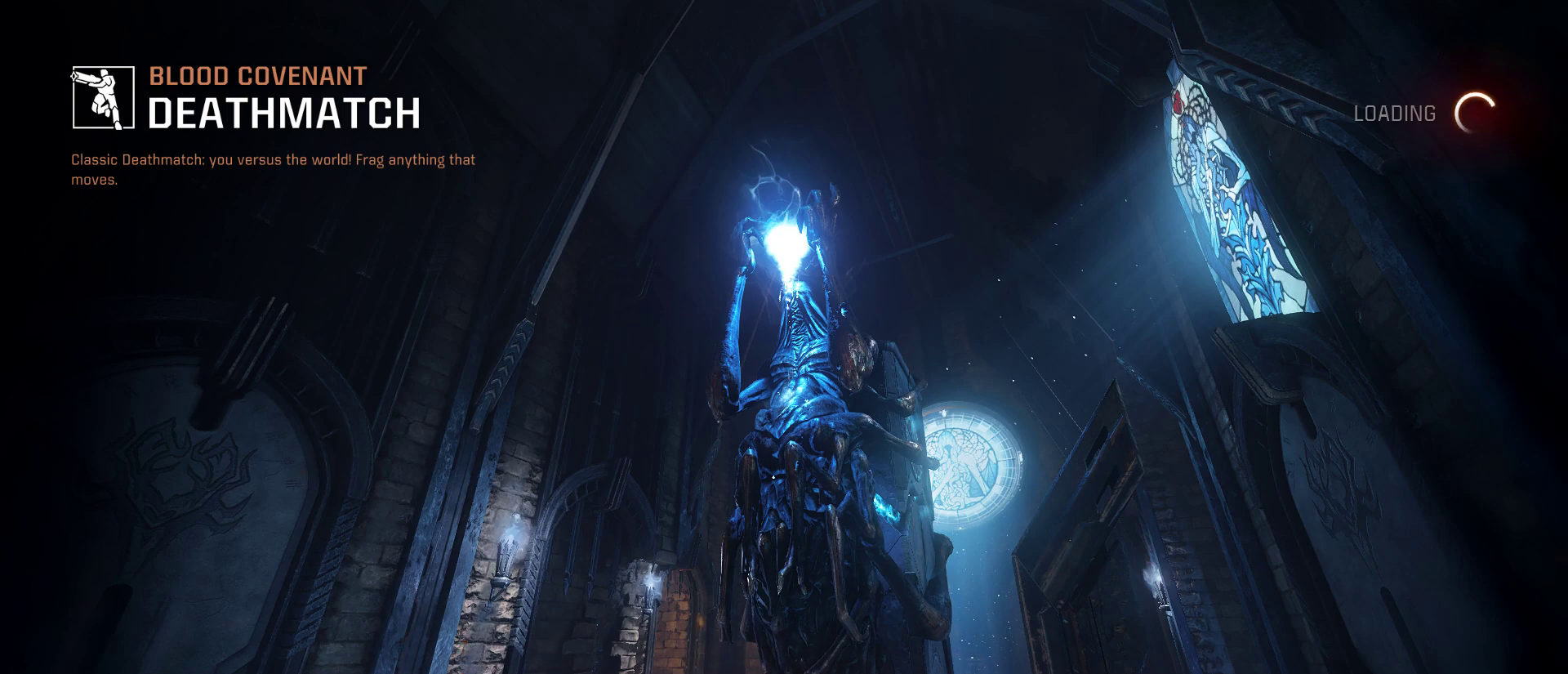
{"keys": [], "mouse": [], "events": [[167, "a", "up"]]}
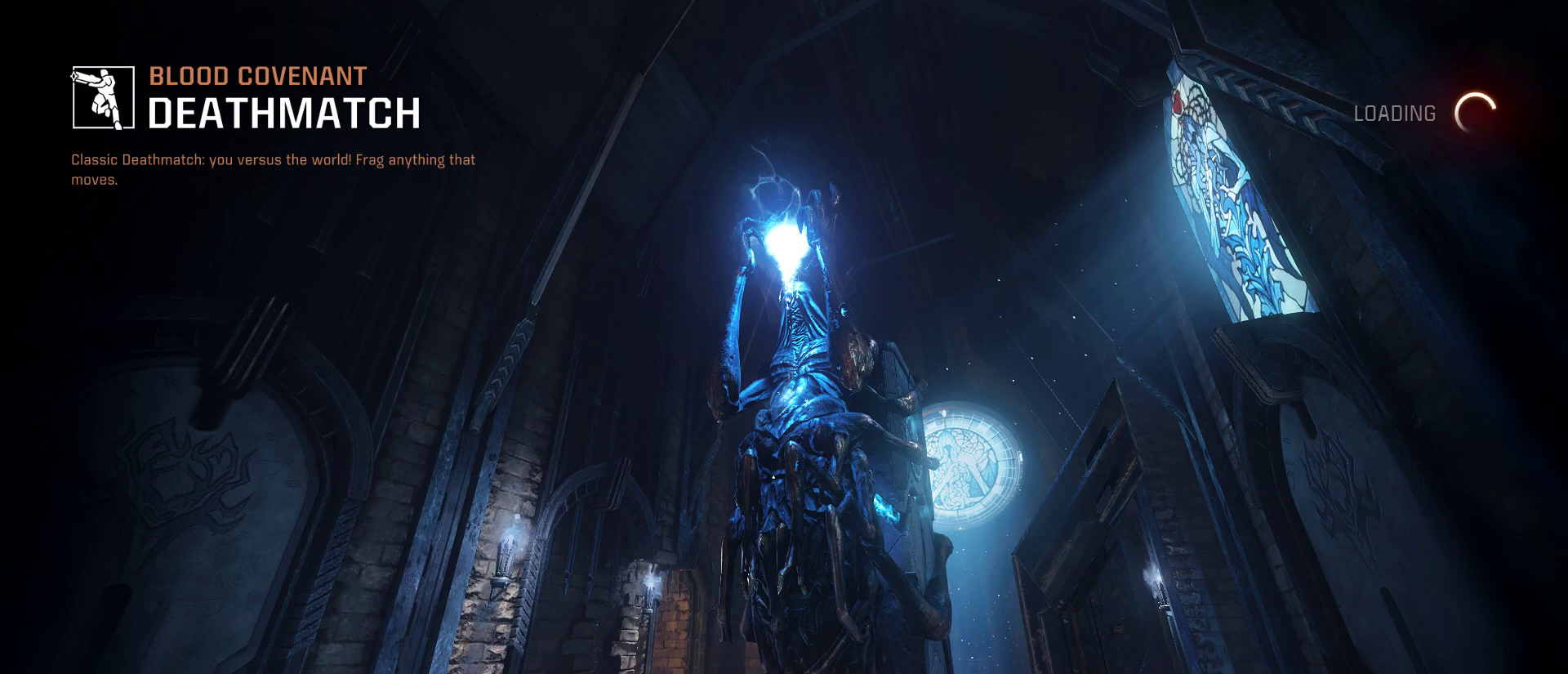
{"keys": [], "mouse": [], "events": []}
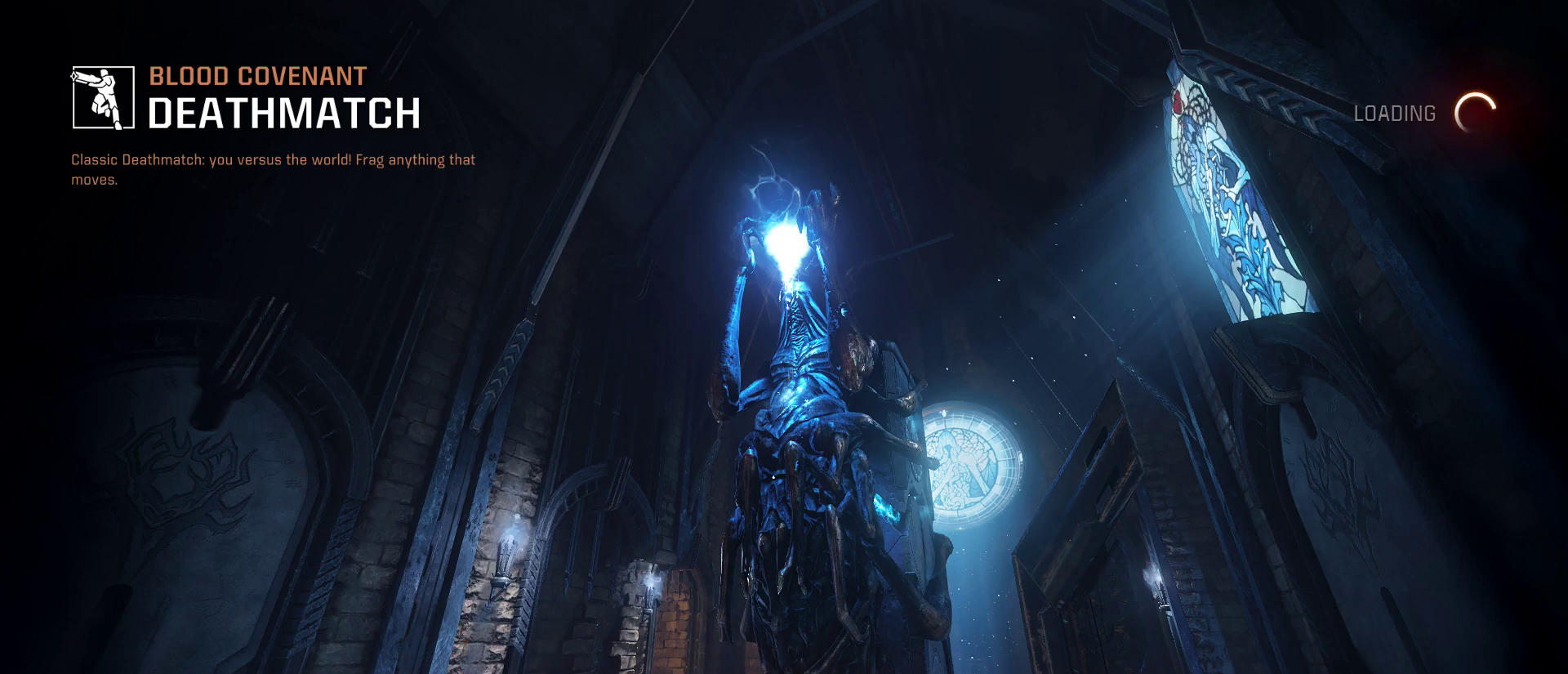
{"keys": [], "mouse": [], "events": []}
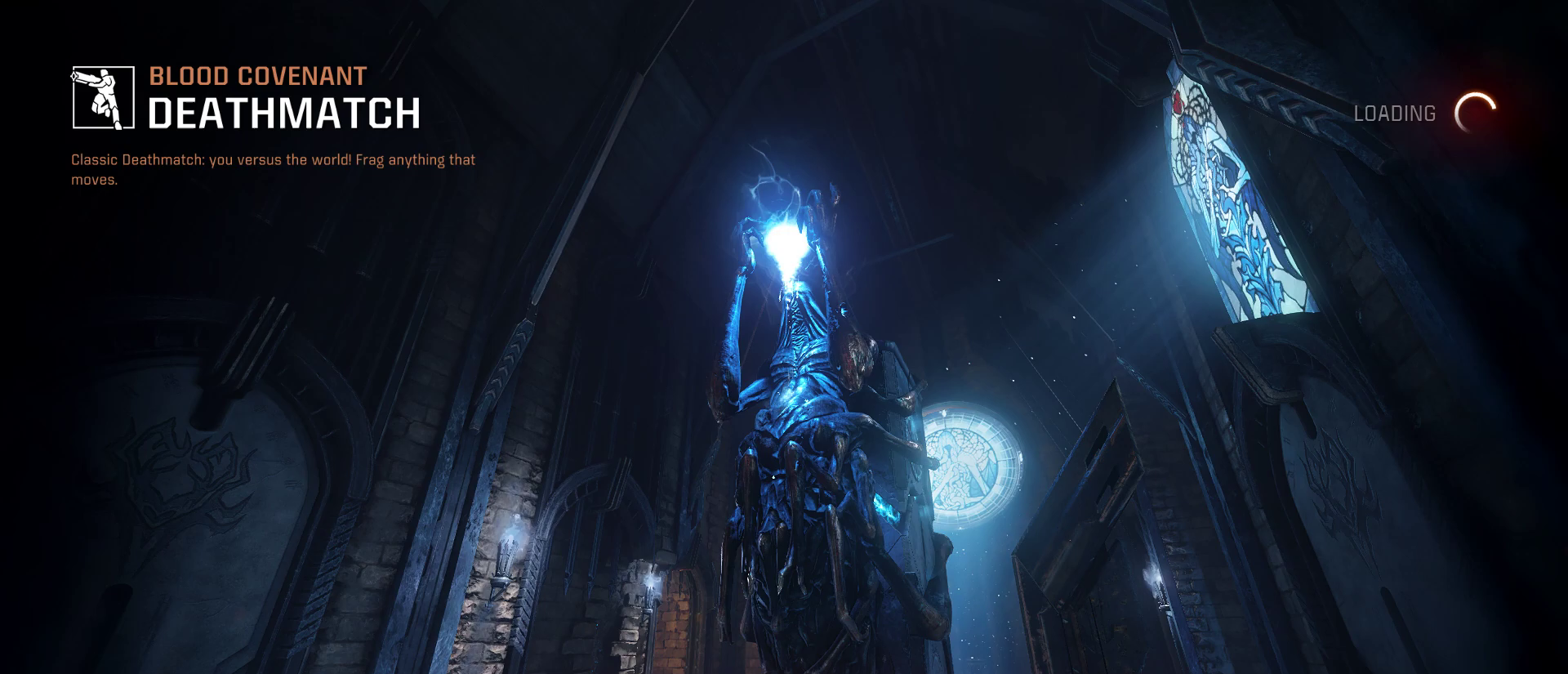
{"keys": [], "mouse": [], "events": []}
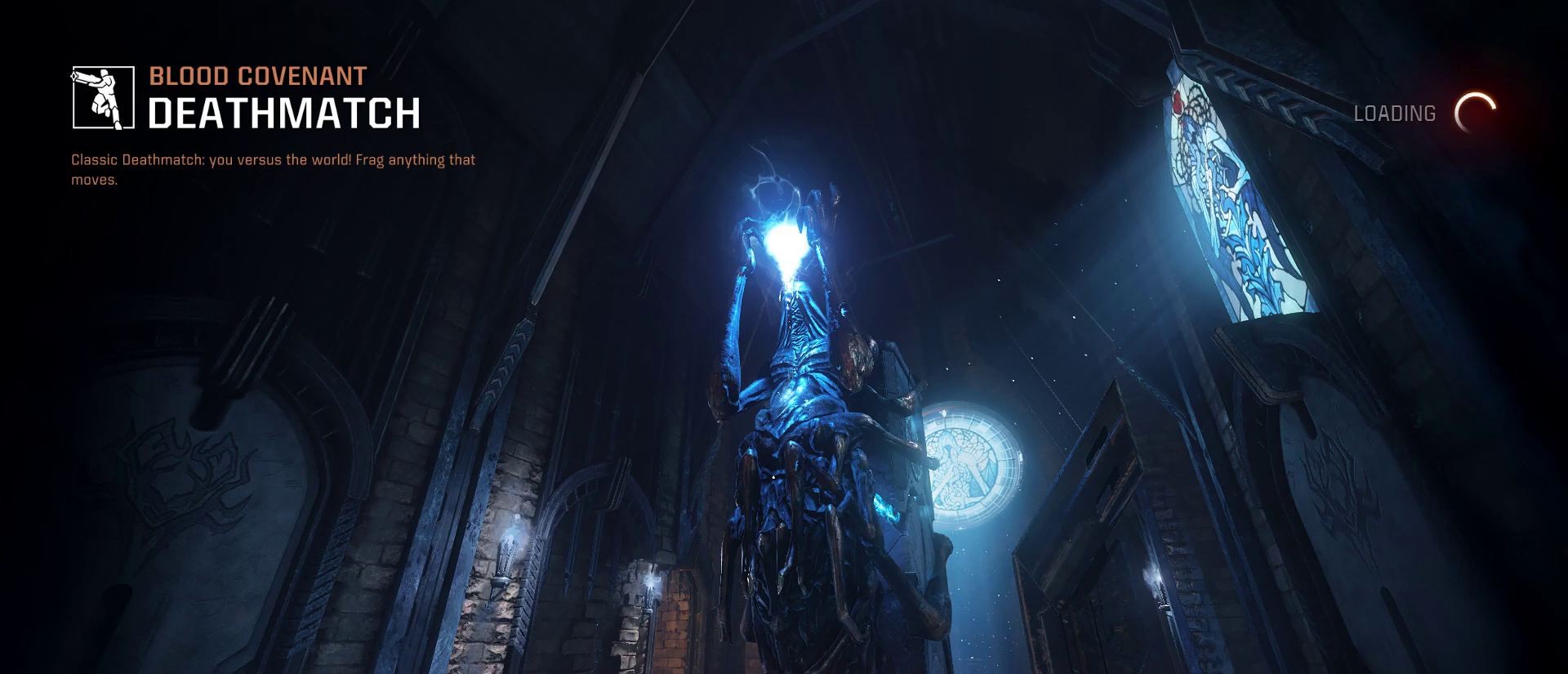
{"keys": [], "mouse": [], "events": []}
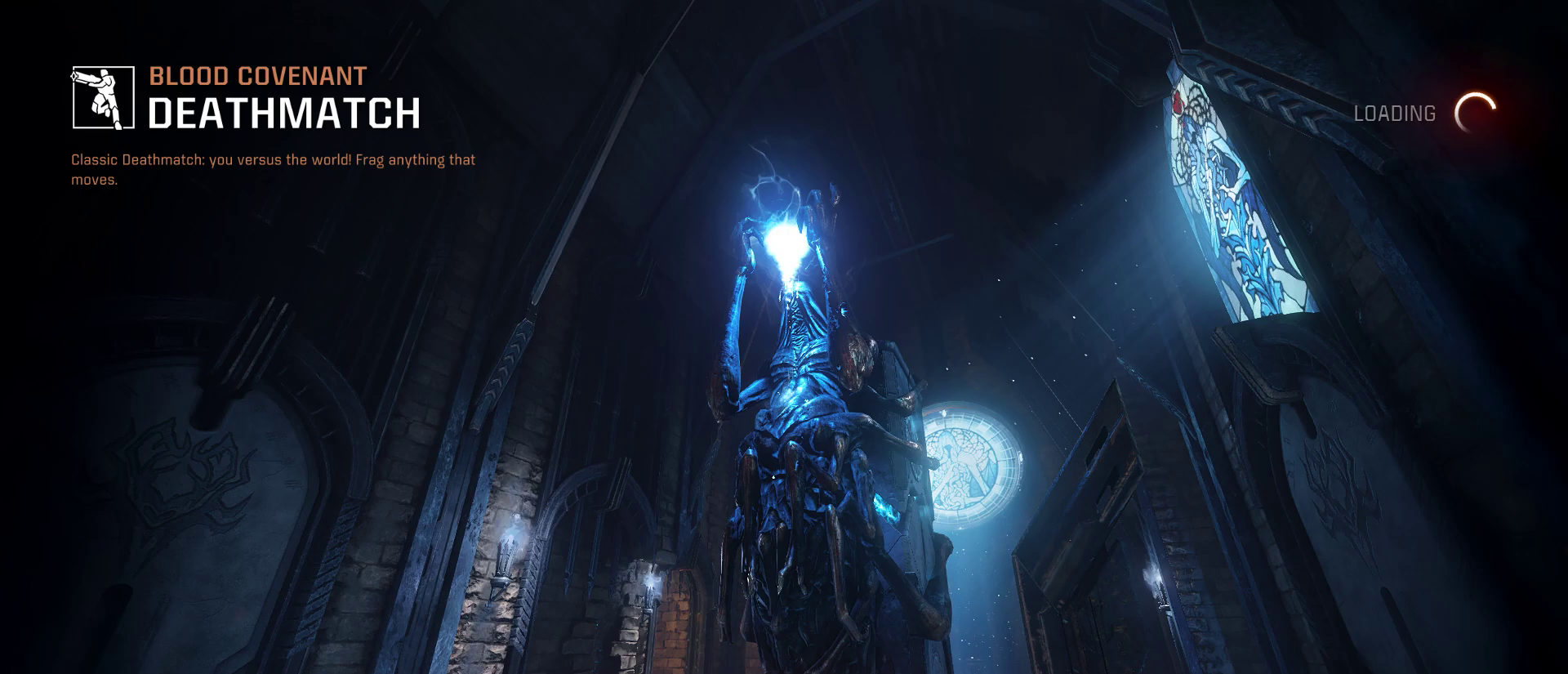
{"keys": [], "mouse": [], "events": []}
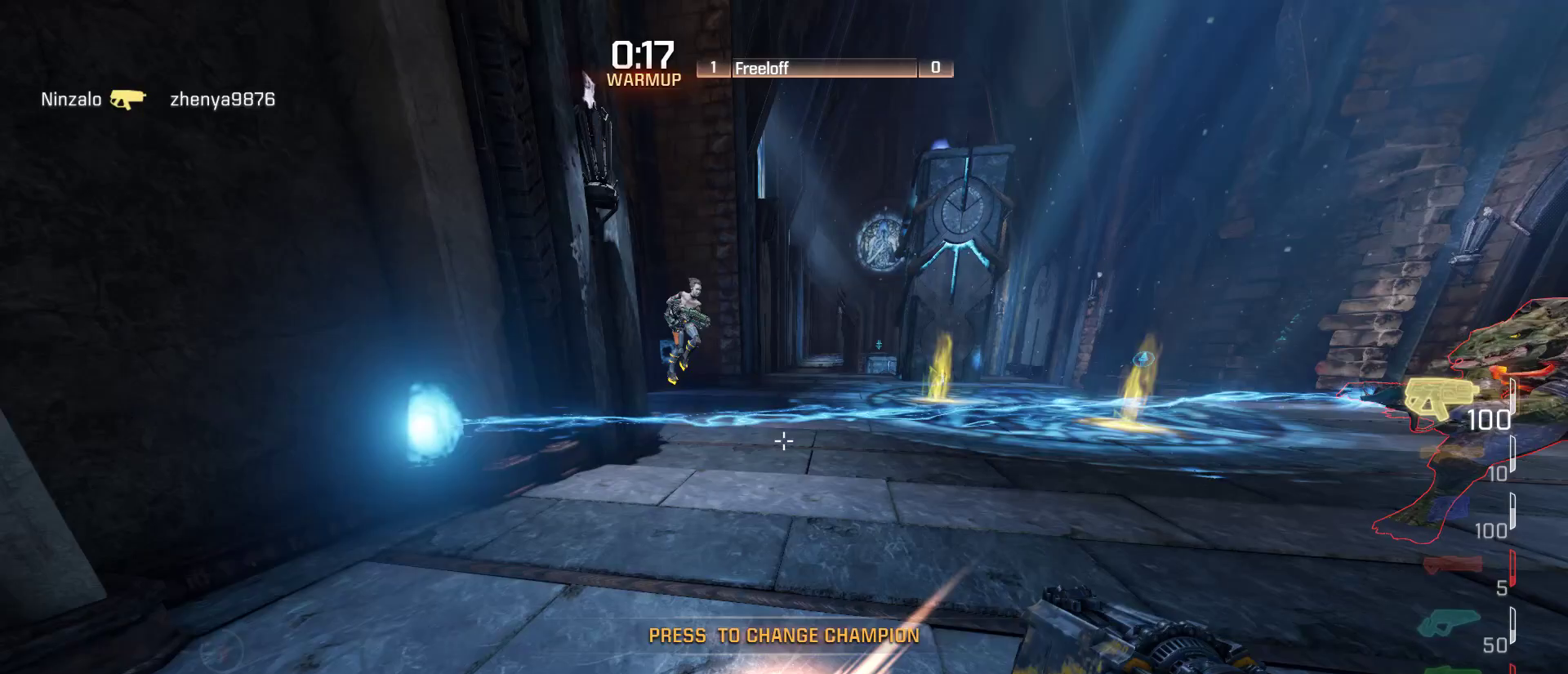
{"keys": [], "mouse": [], "events": []}
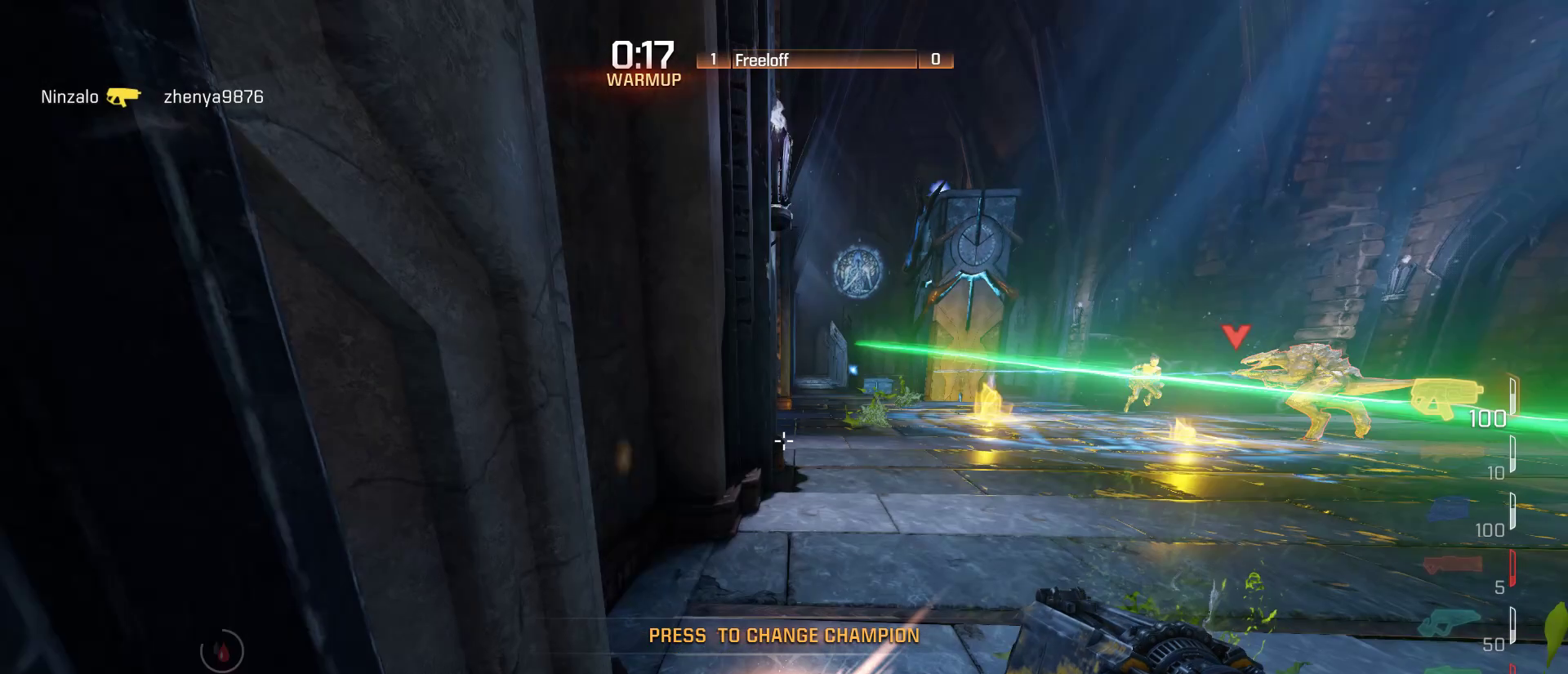
{"keys": [], "mouse": [], "events": []}
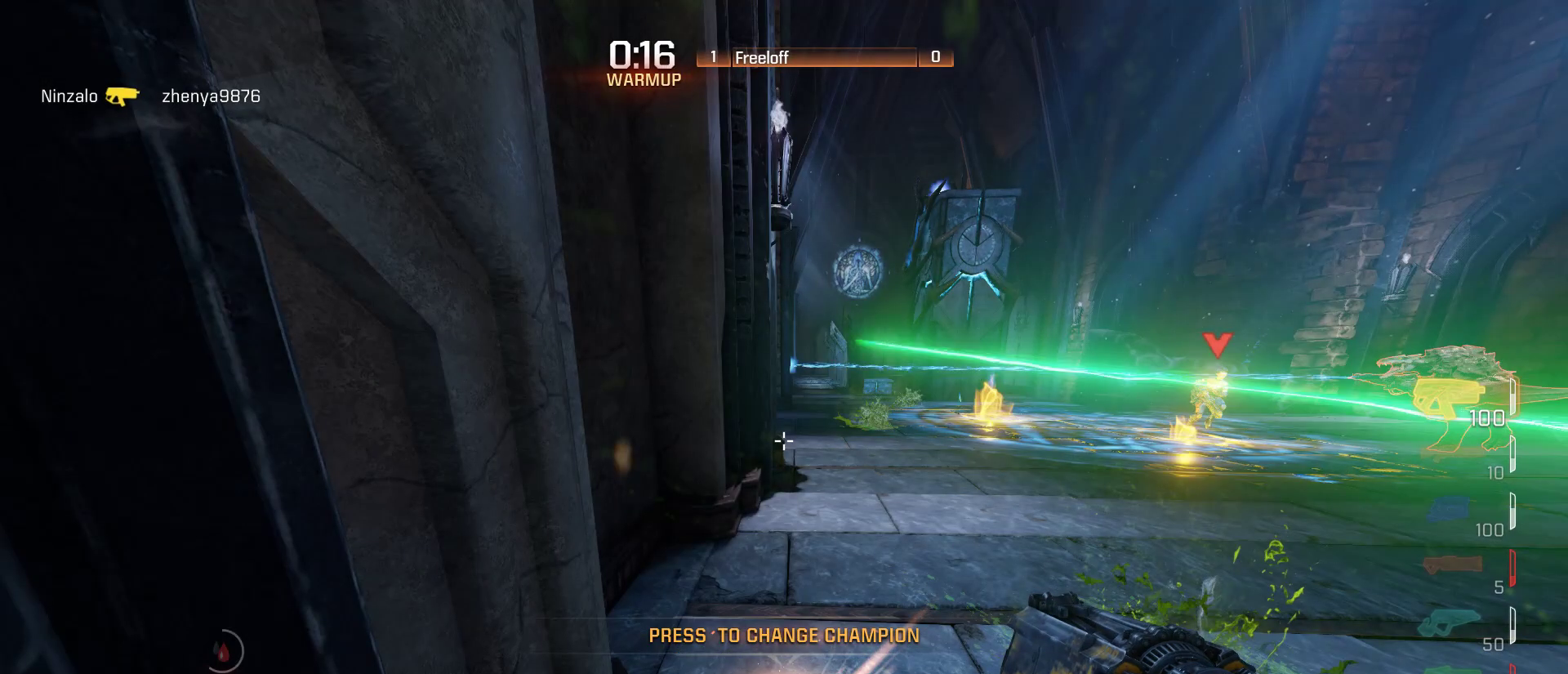
{"keys": [], "mouse": [], "events": [[167, "d", "down"], [217, "d", "up"]]}